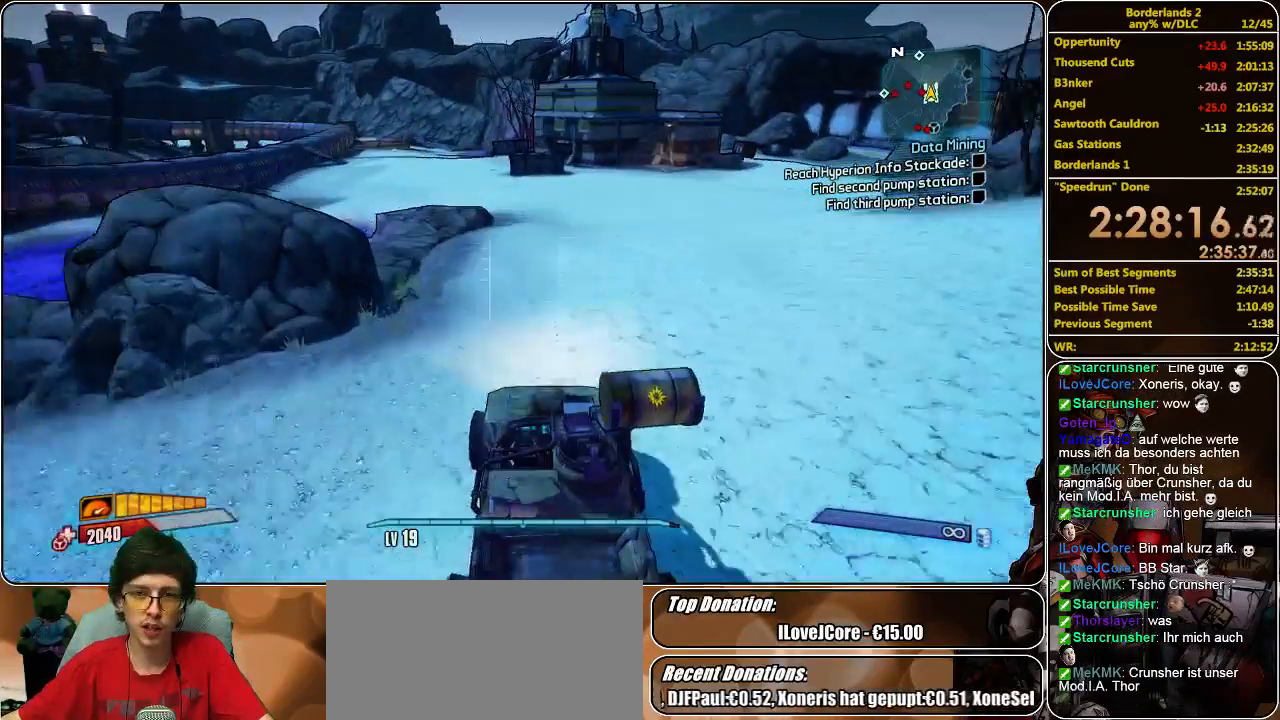
Gameplay with keyboard and mouse; each line is a JSON object with the keys and mouse buttons held at the frame after it. "events" lists presses ("down") and releases ("up") of "a", "alt", "c", "ctrl", "d", "e", "f", "q", "r", "s", "shift", "space", "tab", "v", "w", "x", "z", "mouse_left", "mouse_middle", "mouse_right", "mouse_wheel_up" and "mouse_wheel_down" between this image and that frame as [ms after this image, input, new state], when the widget could be followed in between. "mouse_left", "mouse_middle", "mouse_right", "mouse_wheel_up", "mouse_wheel_down" = the "left", "middle", "right", "wheel_up", "wheel_down" buttons of the "mouse" list. No other keys are recorded. Mouse movement is not recorded.
{"keys": ["w"], "mouse": [], "events": []}
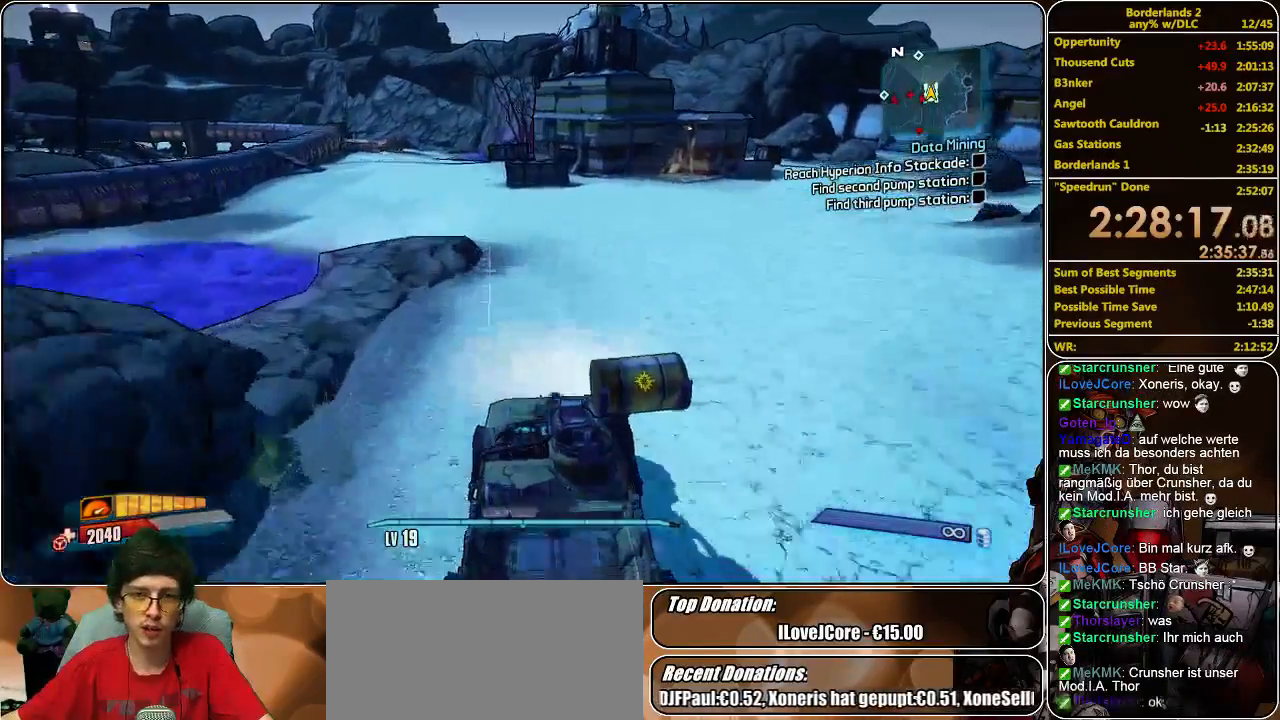
{"keys": ["w"], "mouse": [], "events": []}
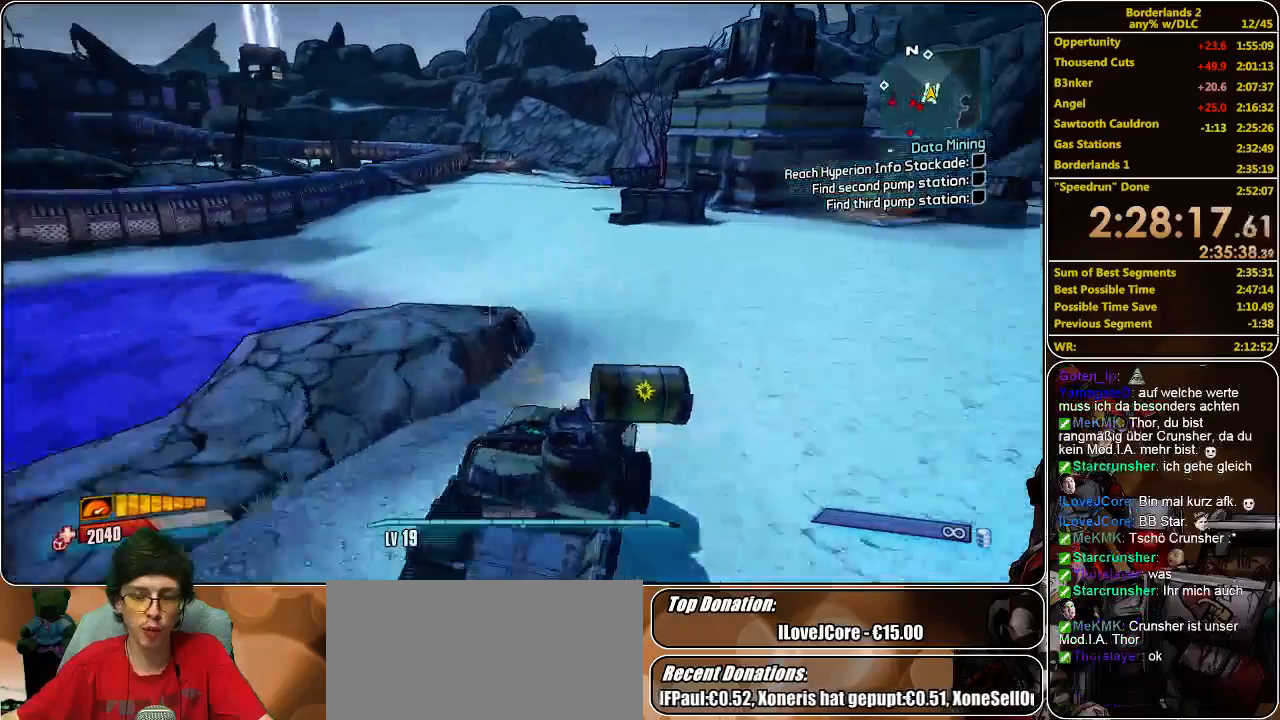
{"keys": ["w"], "mouse": [], "events": []}
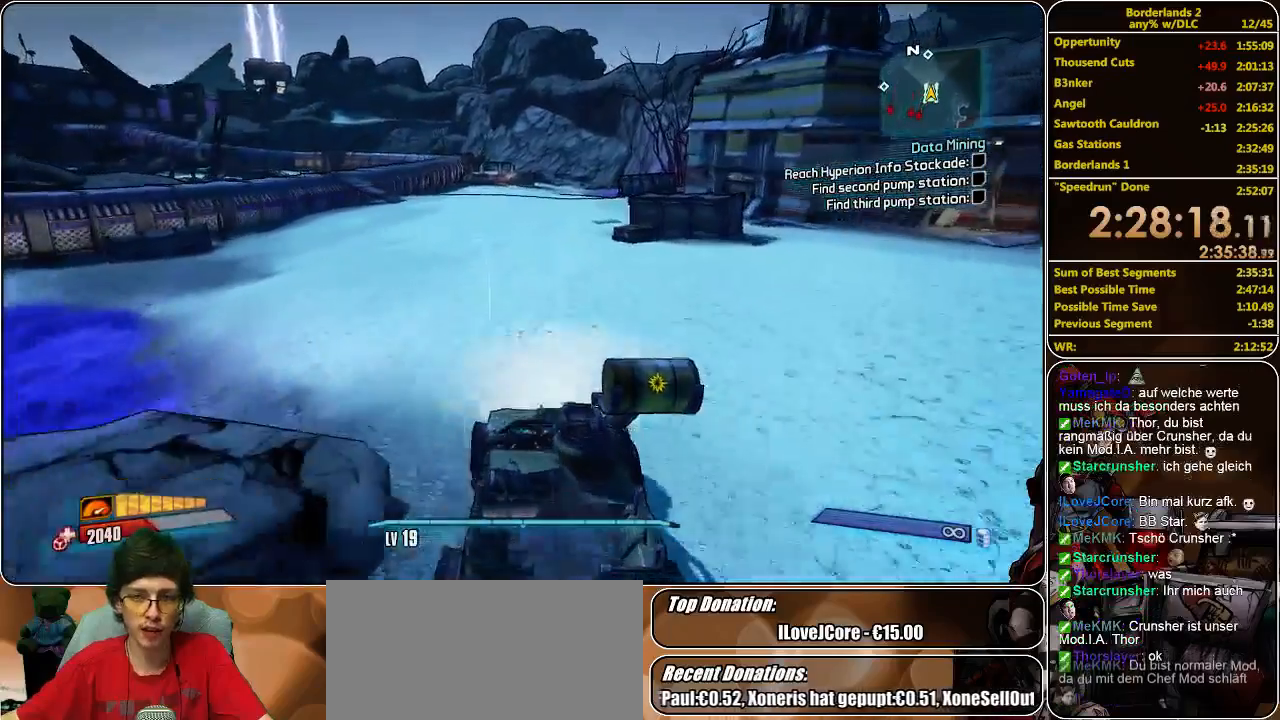
{"keys": ["w"], "mouse": [], "events": []}
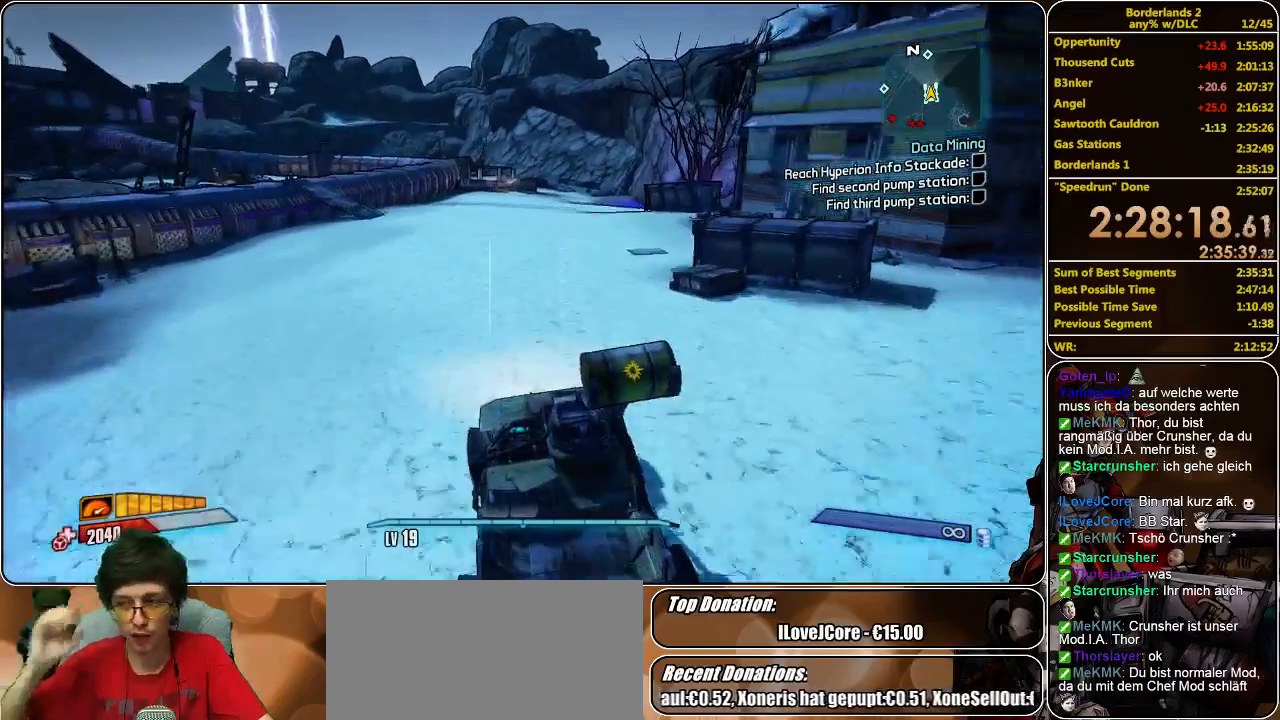
{"keys": ["w"], "mouse": [], "events": []}
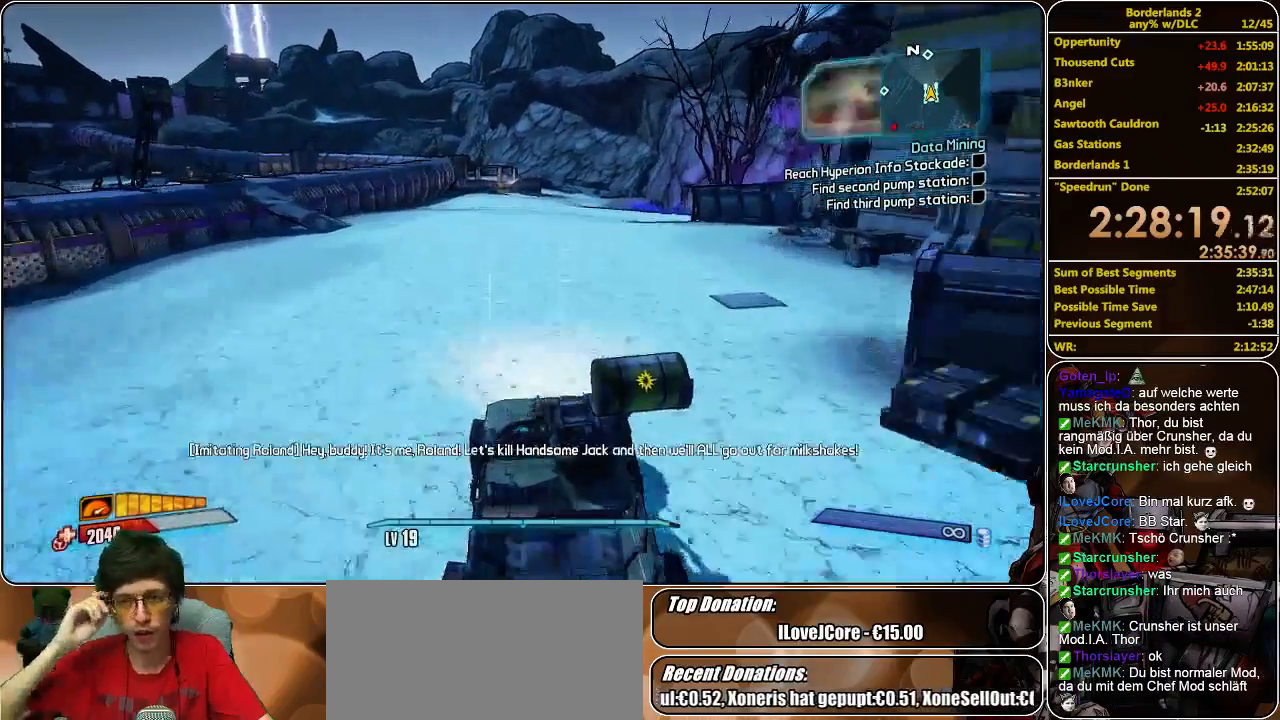
{"keys": ["w"], "mouse": [], "events": []}
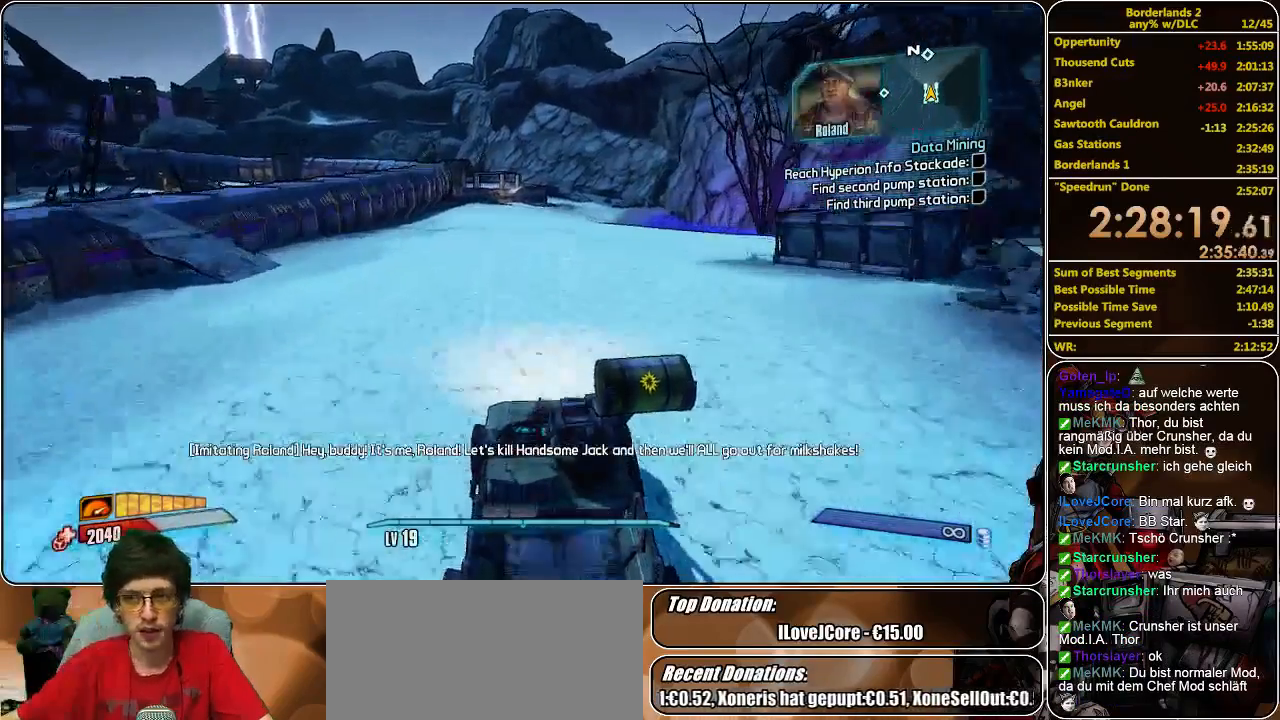
{"keys": ["w"], "mouse": [], "events": []}
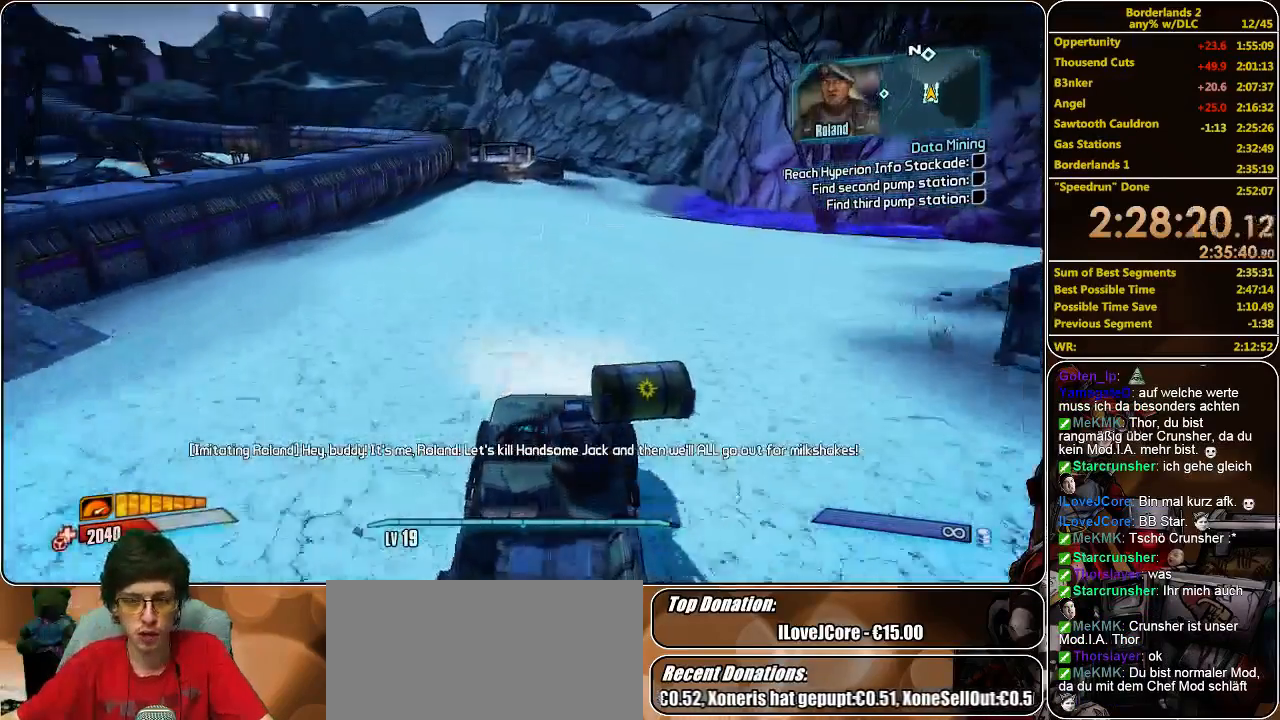
{"keys": ["w"], "mouse": [], "events": []}
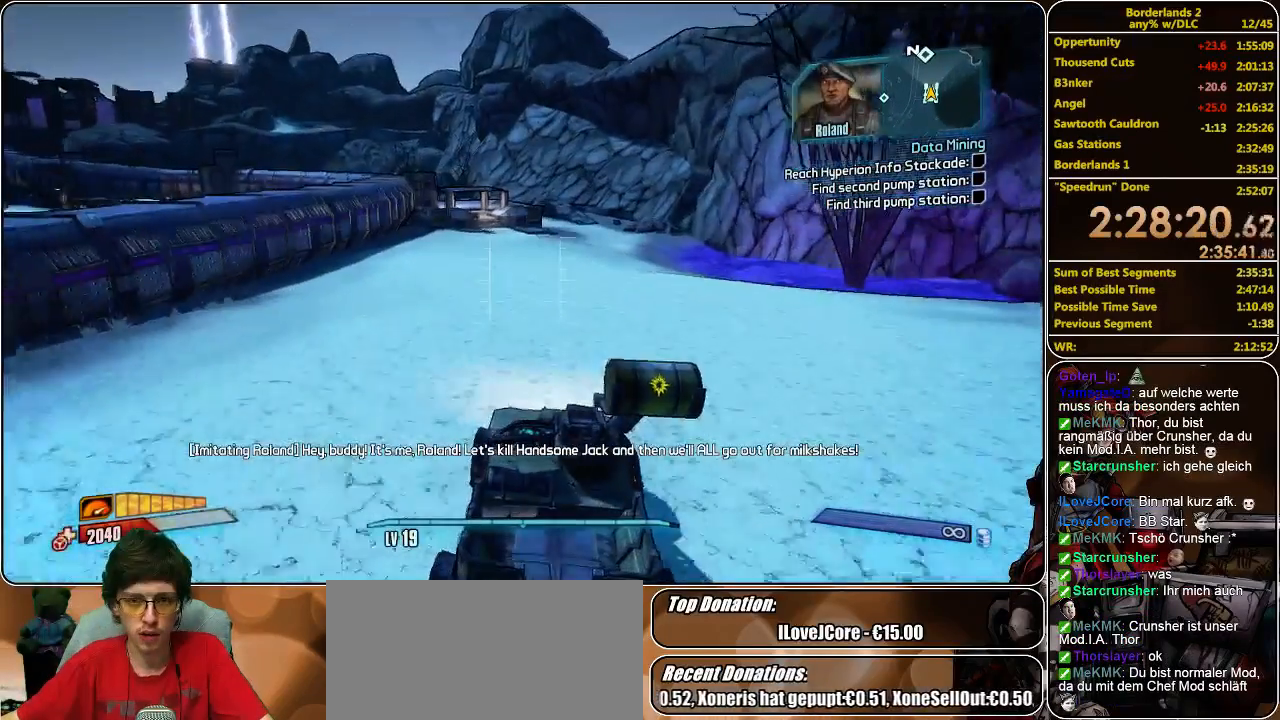
{"keys": ["w"], "mouse": [], "events": []}
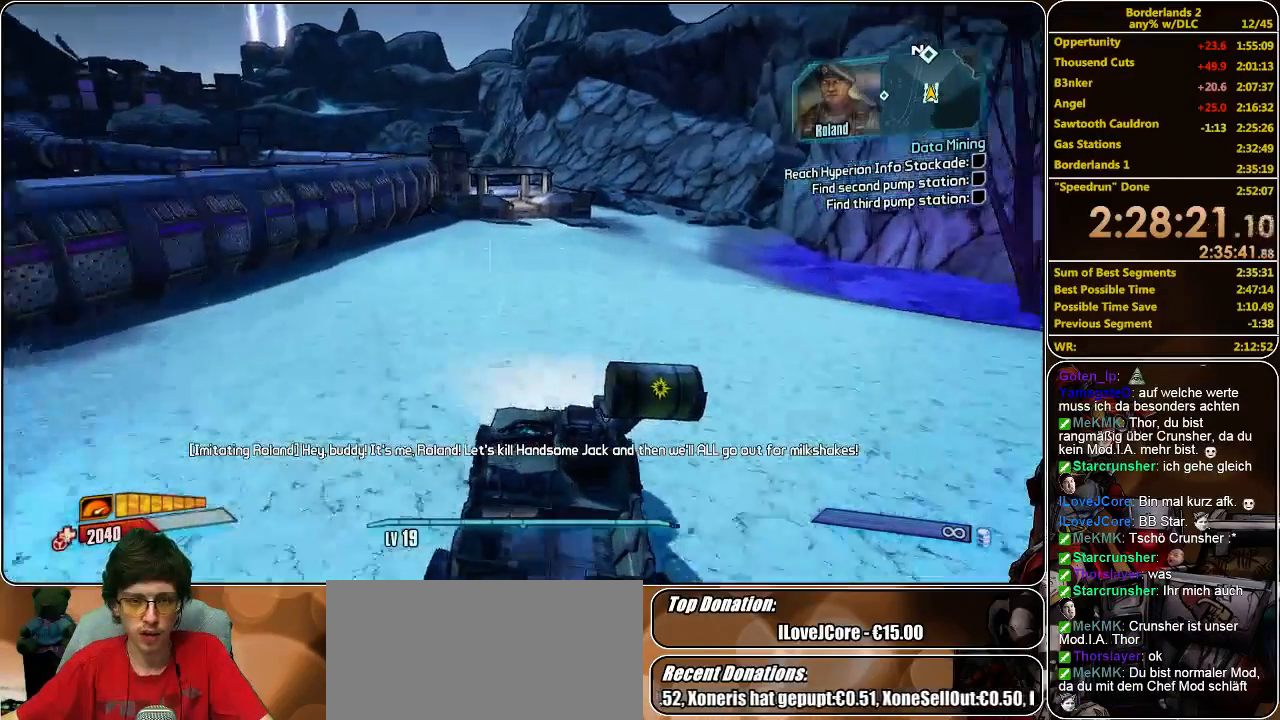
{"keys": ["w"], "mouse": [], "events": []}
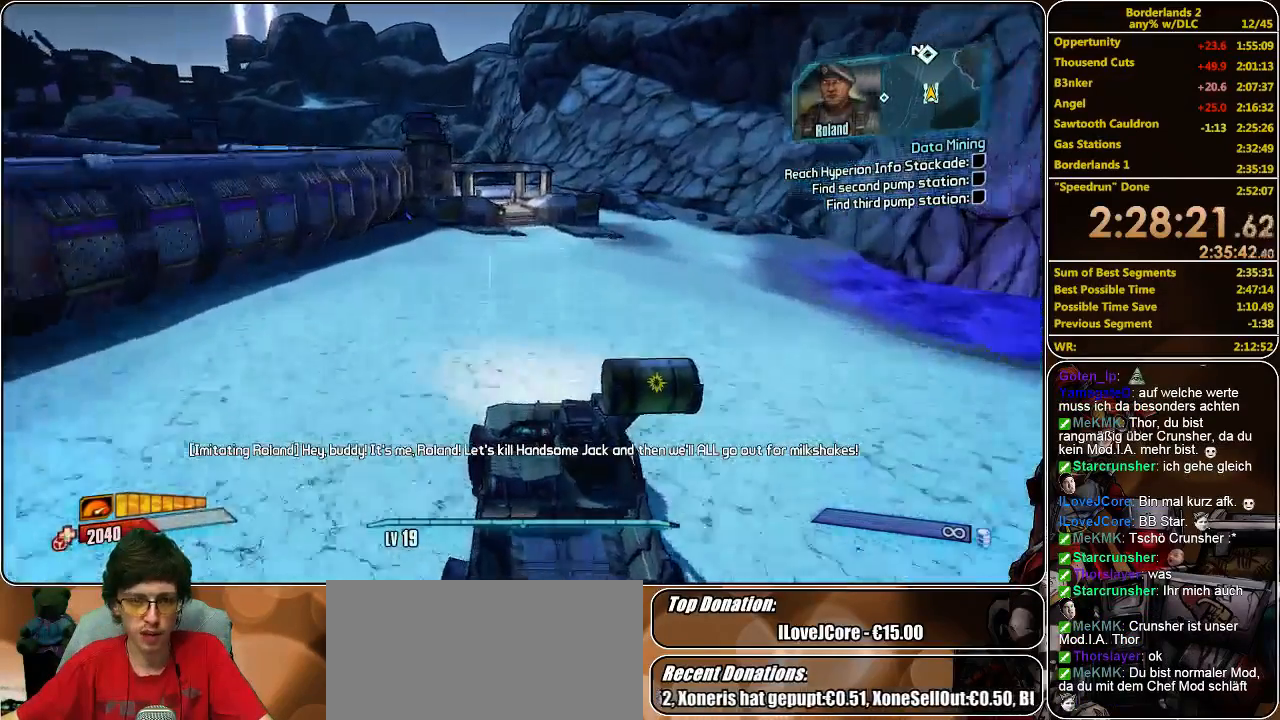
{"keys": ["w"], "mouse": [], "events": []}
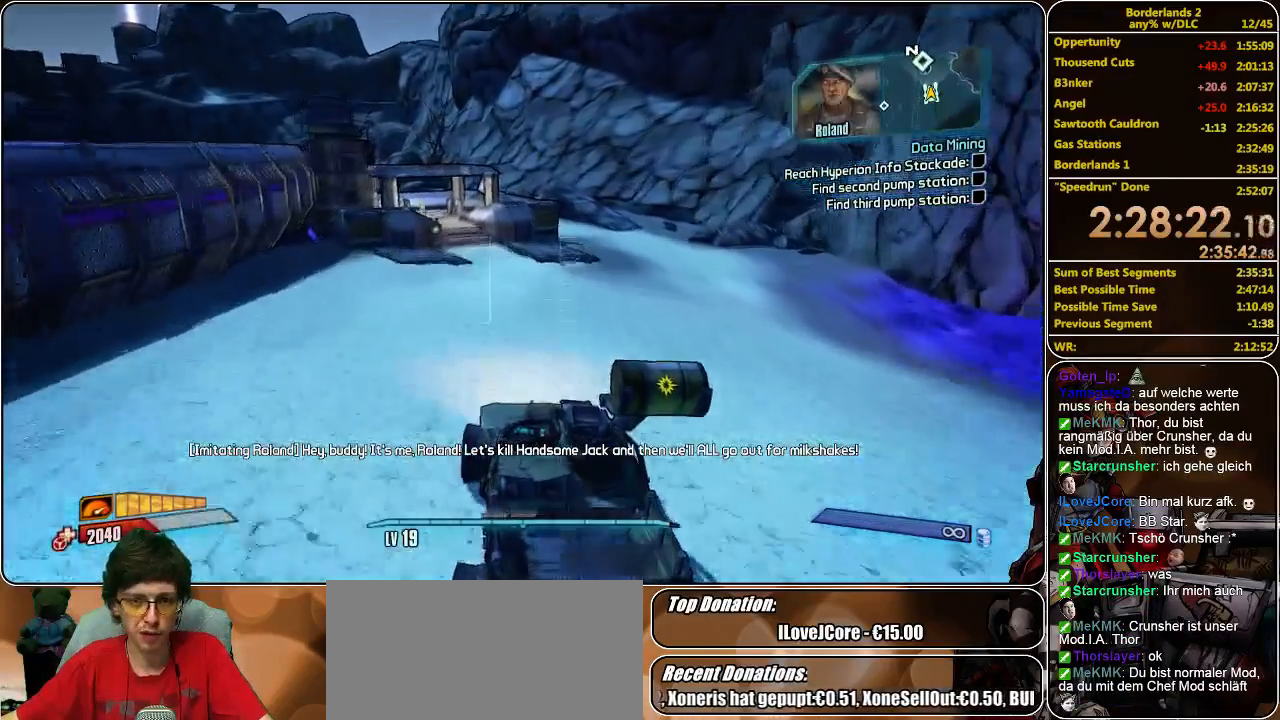
{"keys": ["e", "w"], "mouse": [], "events": [[500, "e", "down"]]}
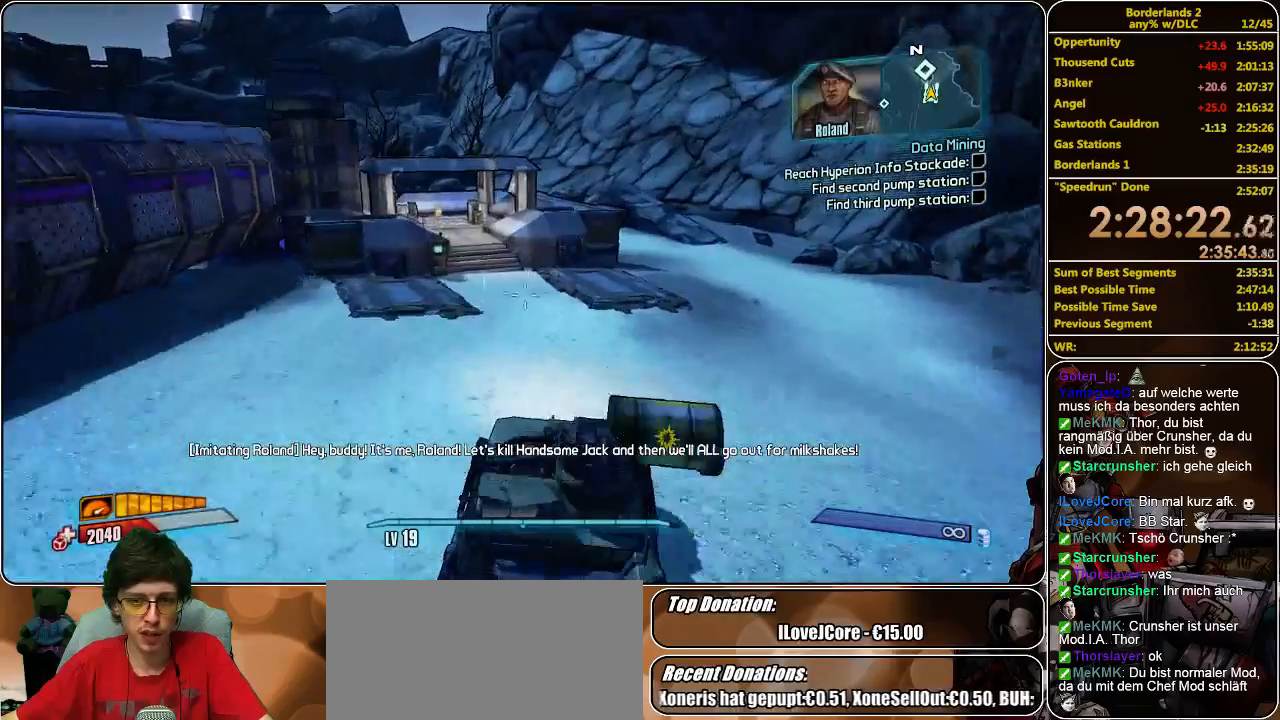
{"keys": ["w"], "mouse": [], "events": [[100, "e", "up"]]}
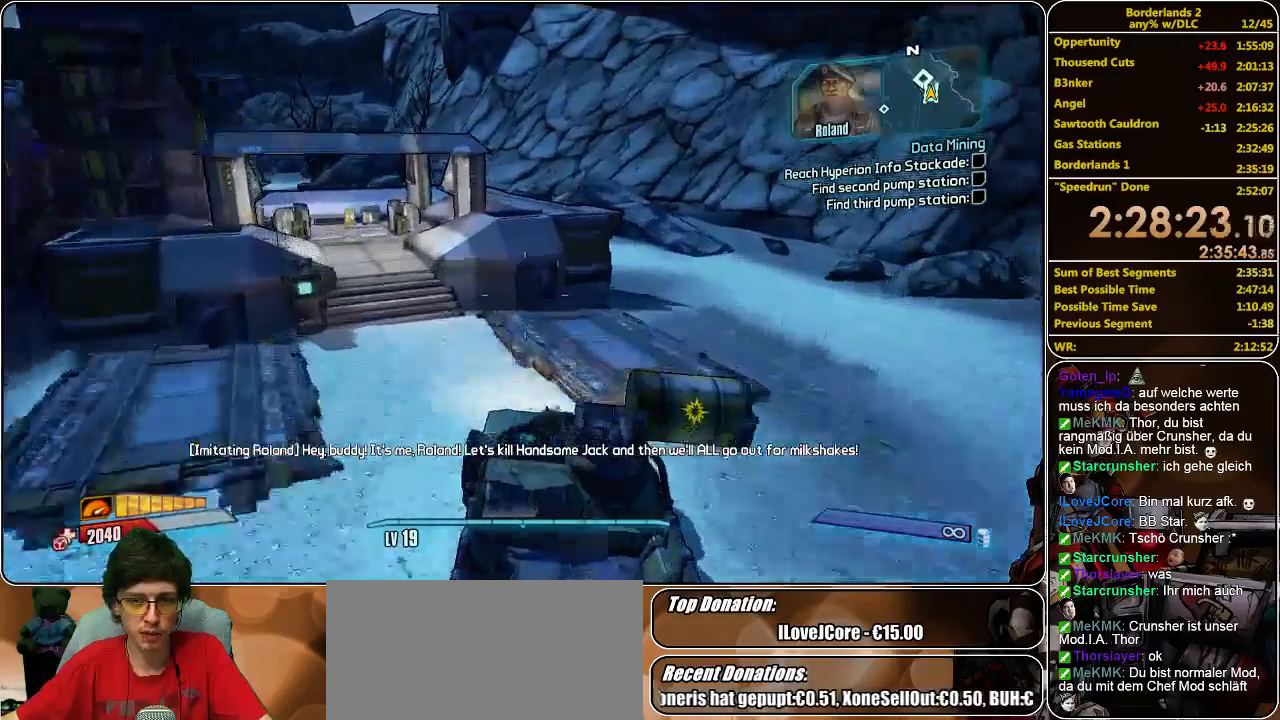
{"keys": ["a"], "mouse": [], "events": [[133, "a", "down"], [200, "w", "up"]]}
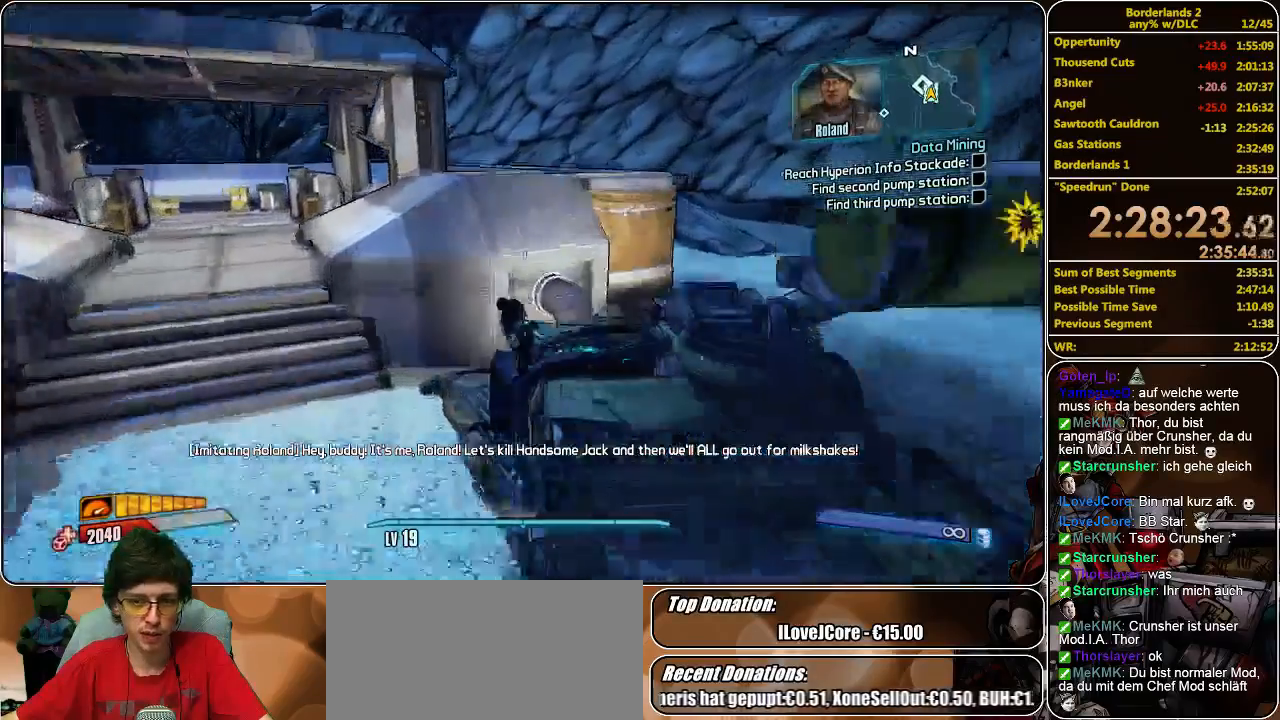
{"keys": ["a"], "mouse": [], "events": []}
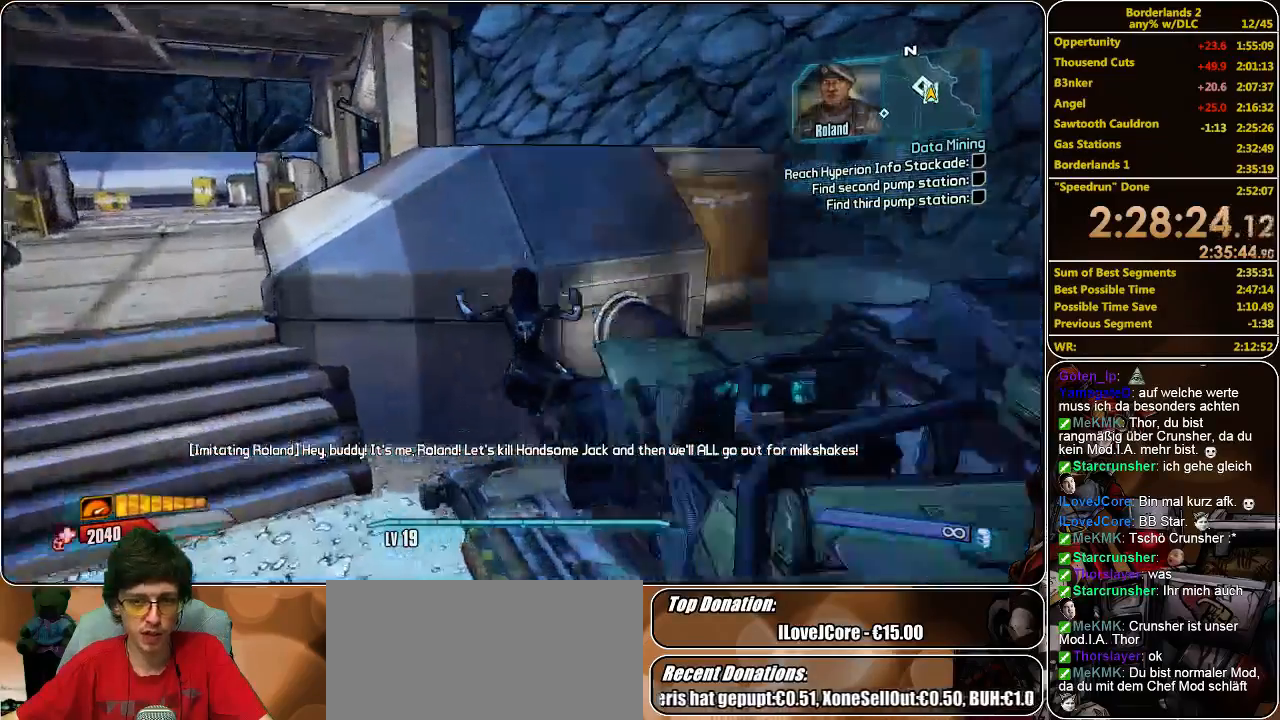
{"keys": ["w"], "mouse": [], "events": [[300, "a", "up"], [366, "w", "down"]]}
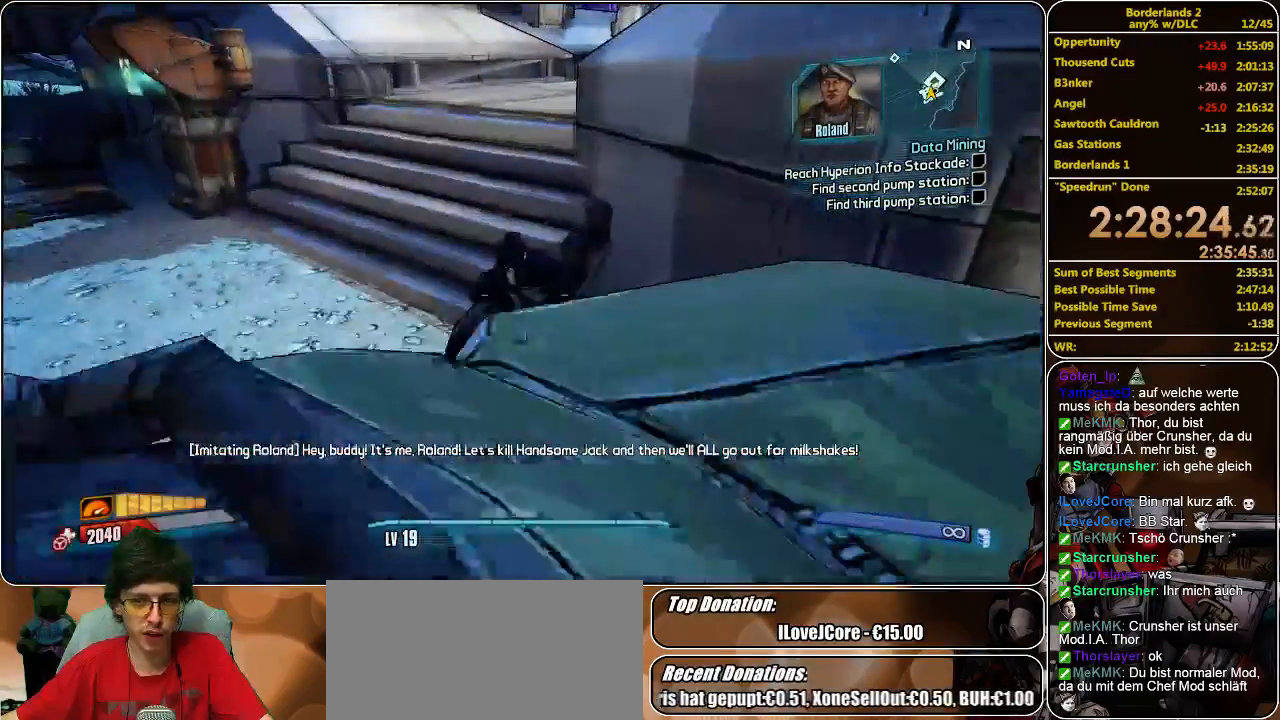
{"keys": ["shift", "w"], "mouse": [], "events": [[500, "shift", "down"]]}
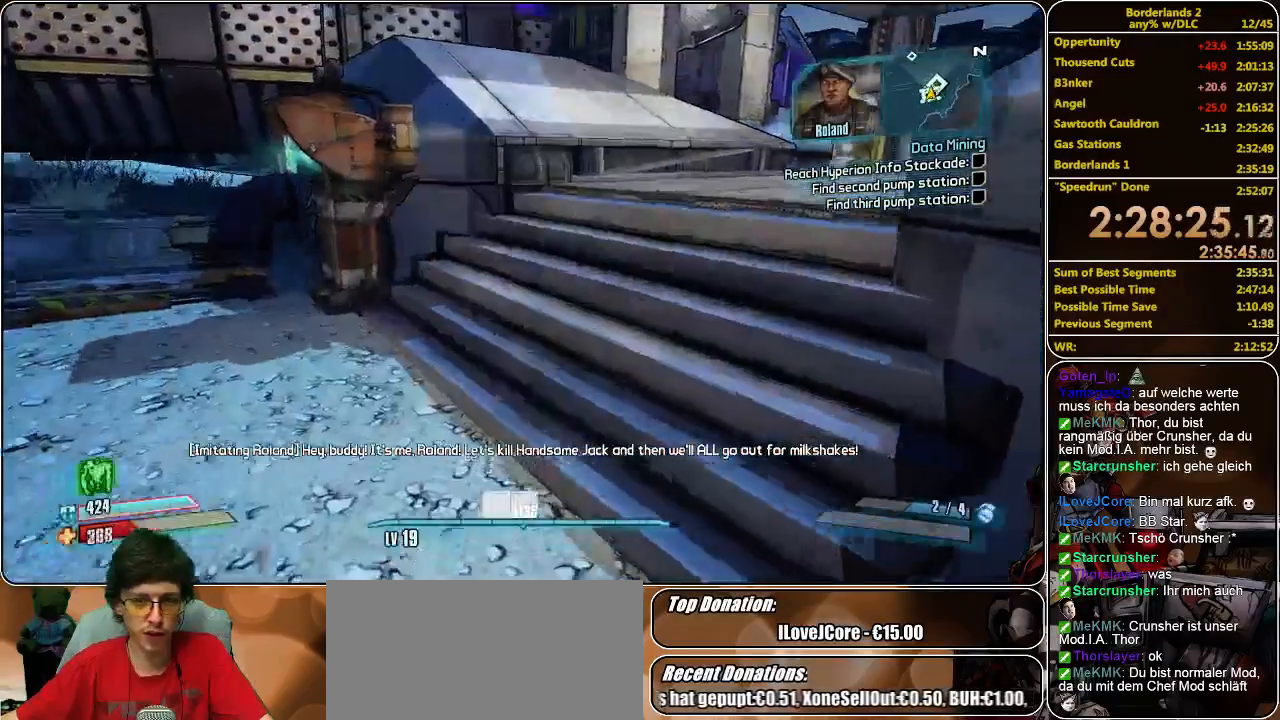
{"keys": ["shift", "w"], "mouse": [], "events": []}
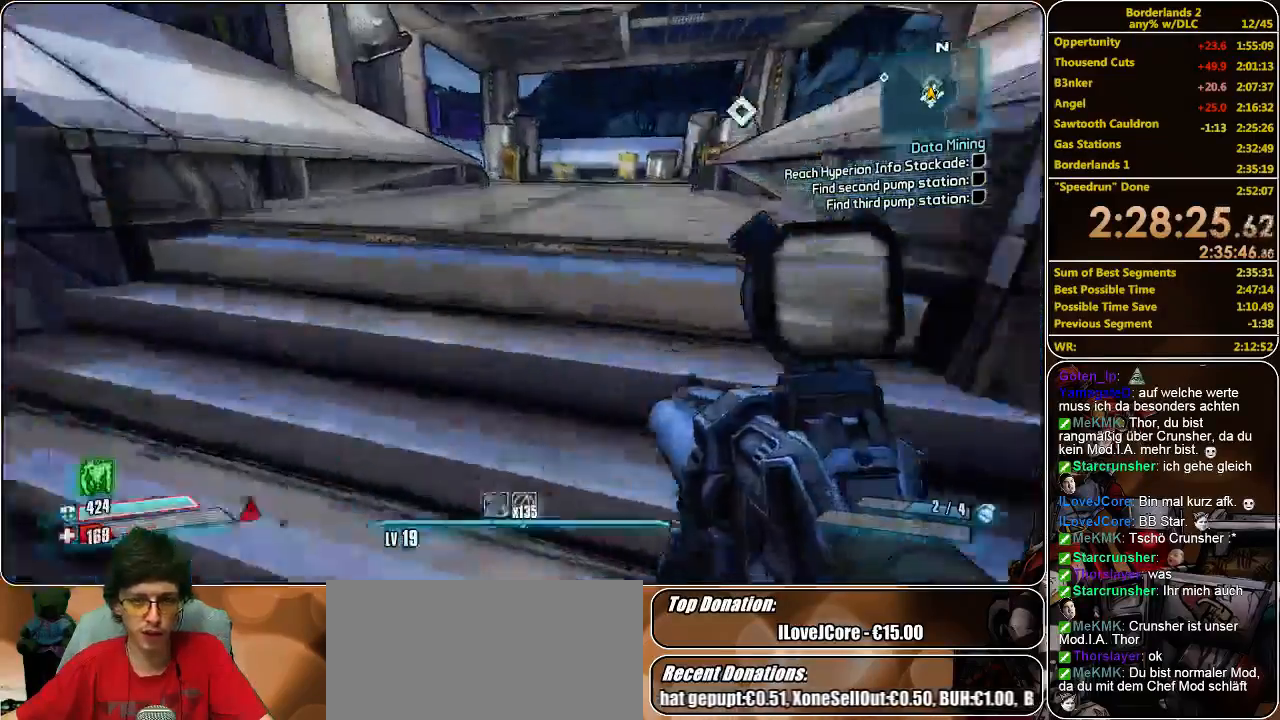
{"keys": ["w"], "mouse": [], "events": [[500, "shift", "up"]]}
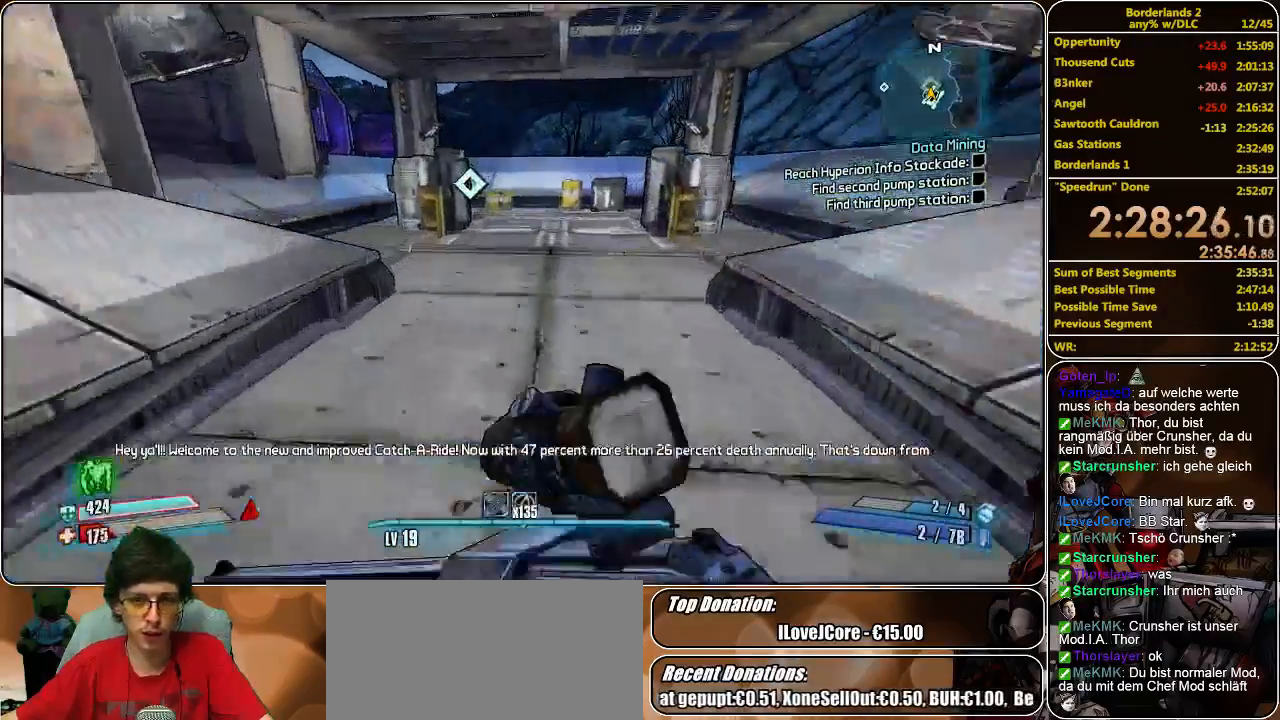
{"keys": ["w"], "mouse": [], "events": [[333, "space", "down"], [400, "space", "up"]]}
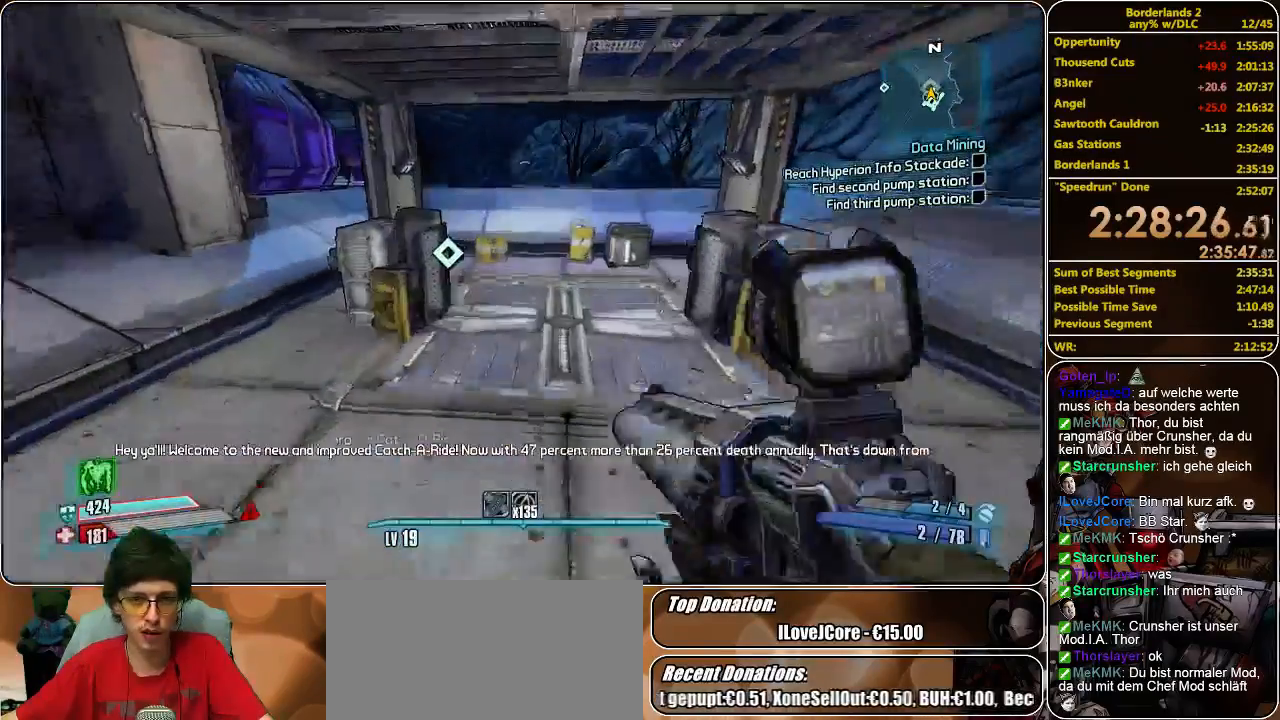
{"keys": ["e", "w"], "mouse": [], "events": [[300, "e", "down"], [400, "e", "up"], [500, "e", "down"]]}
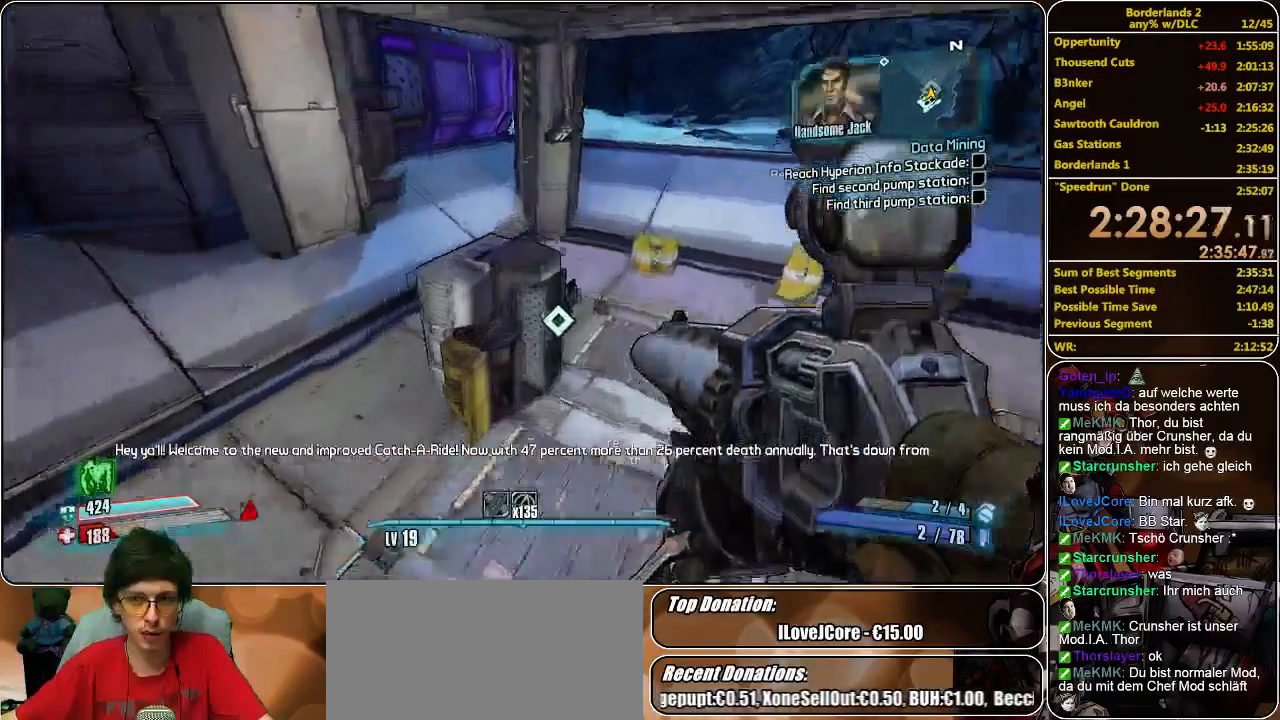
{"keys": ["e"], "mouse": [], "events": [[66, "e", "up"], [166, "e", "down"], [200, "e", "up"], [333, "e", "down"], [366, "e", "up"], [433, "e", "down"], [433, "w", "up"]]}
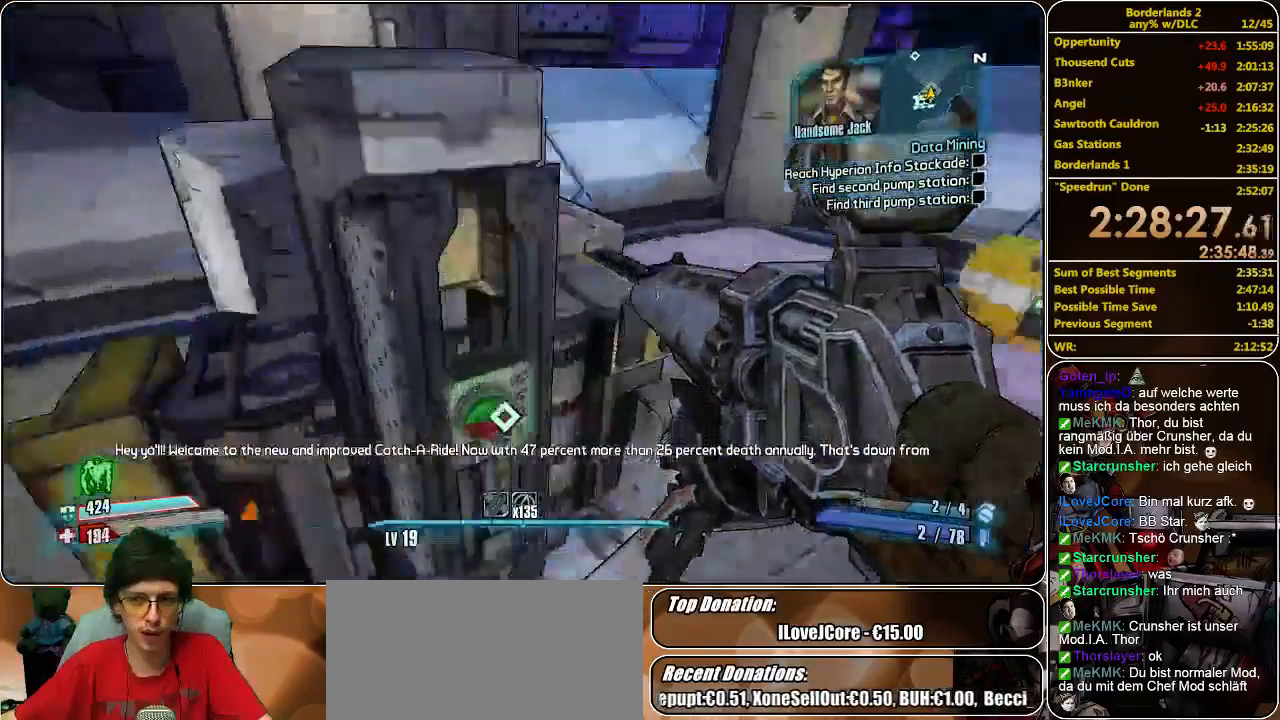
{"keys": [], "mouse": [], "events": [[33, "e", "up"], [100, "e", "down"], [166, "e", "up"], [300, "e", "down"], [333, "e", "up"], [433, "e", "down"], [500, "e", "up"]]}
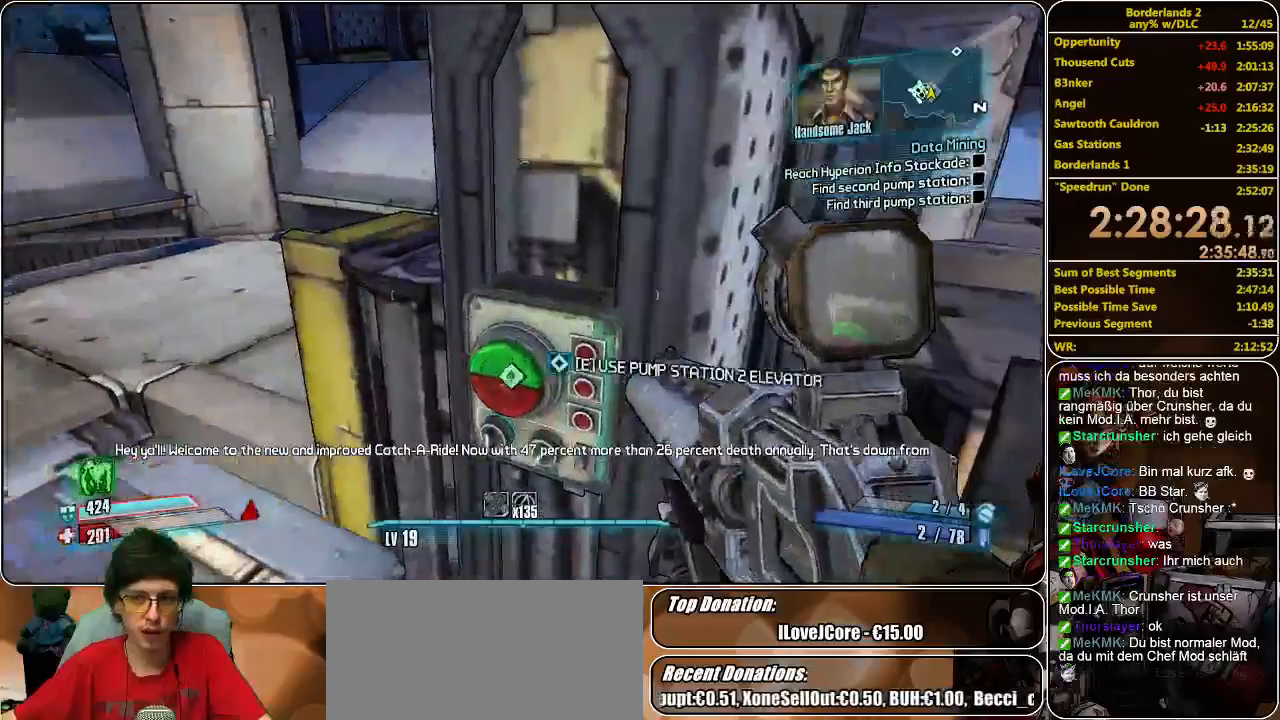
{"keys": ["a"], "mouse": [], "events": [[100, "e", "down"], [166, "e", "up"], [233, "e", "down"], [300, "e", "up"], [500, "a", "down"]]}
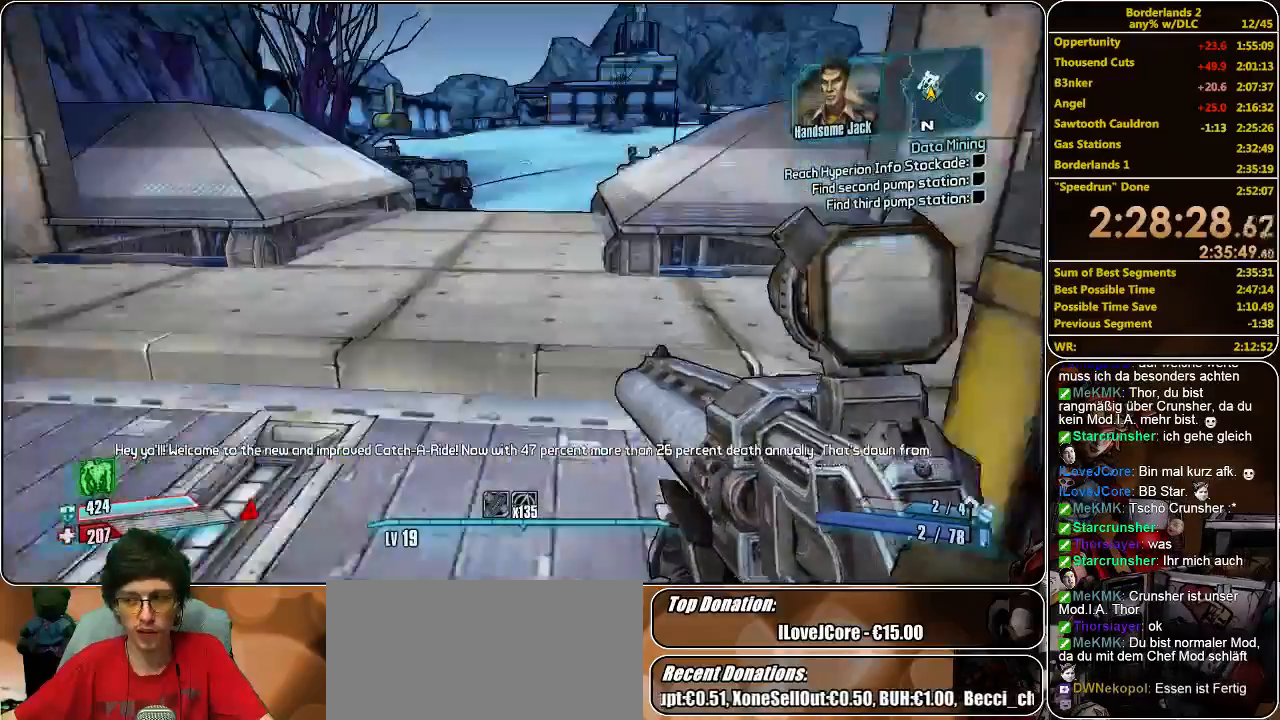
{"keys": ["a"], "mouse": [], "events": []}
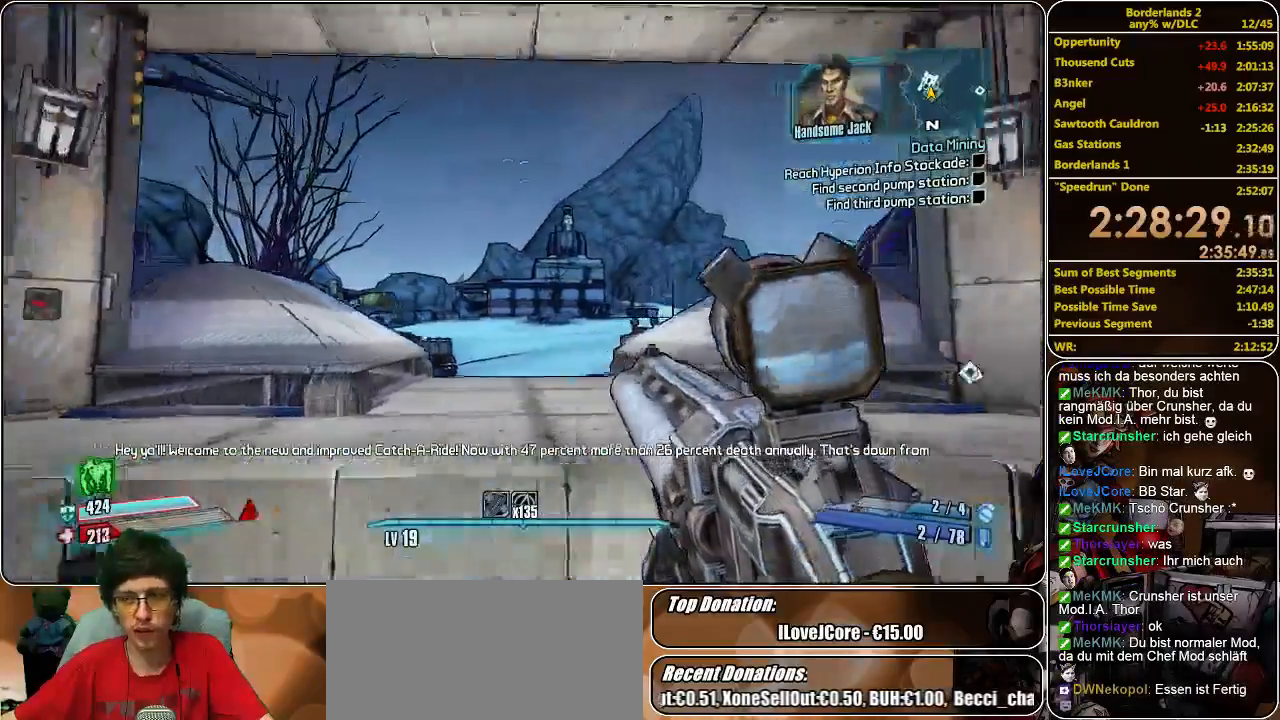
{"keys": [], "mouse": [], "events": [[100, "a", "up"]]}
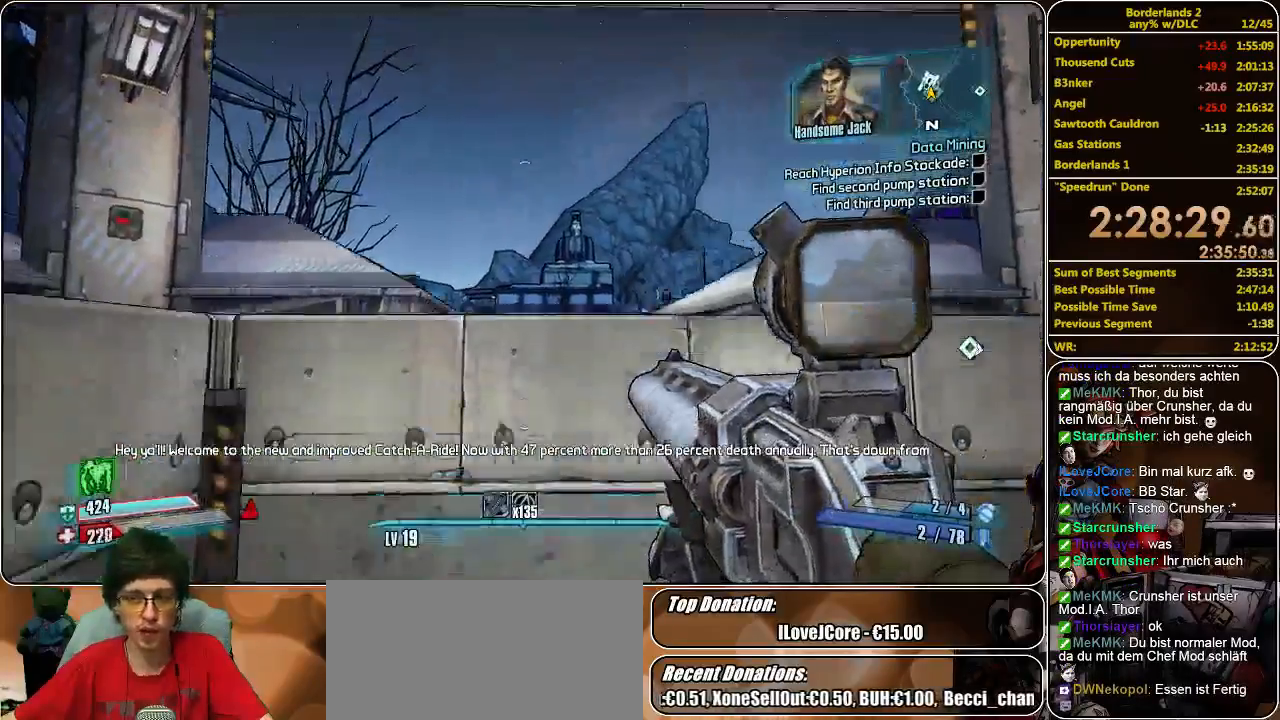
{"keys": ["d"], "mouse": [], "events": [[433, "d", "down"]]}
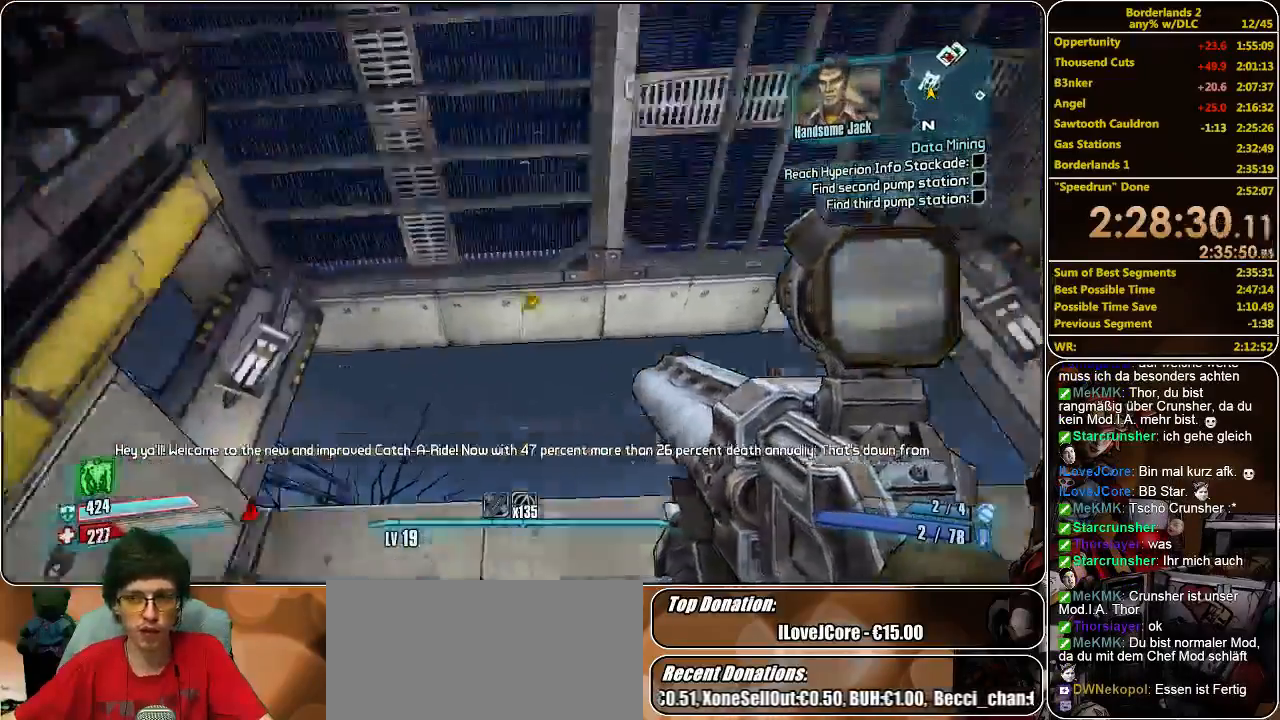
{"keys": [], "mouse": ["left"], "events": [[133, "d", "up"], [466, "mouse_left", "down"]]}
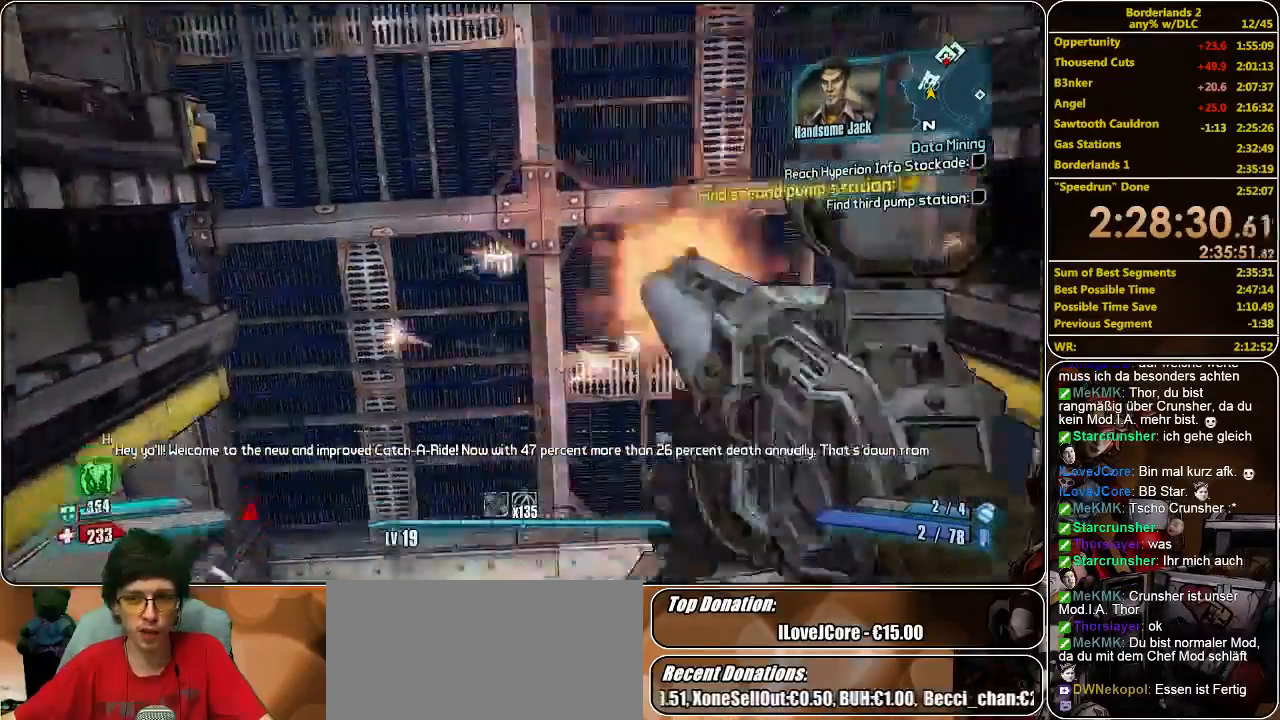
{"keys": [], "mouse": ["left"], "events": [[66, "mouse_left", "up"], [133, "mouse_left", "down"], [200, "mouse_left", "up"], [266, "mouse_left", "down"], [366, "mouse_left", "up"], [466, "mouse_left", "down"]]}
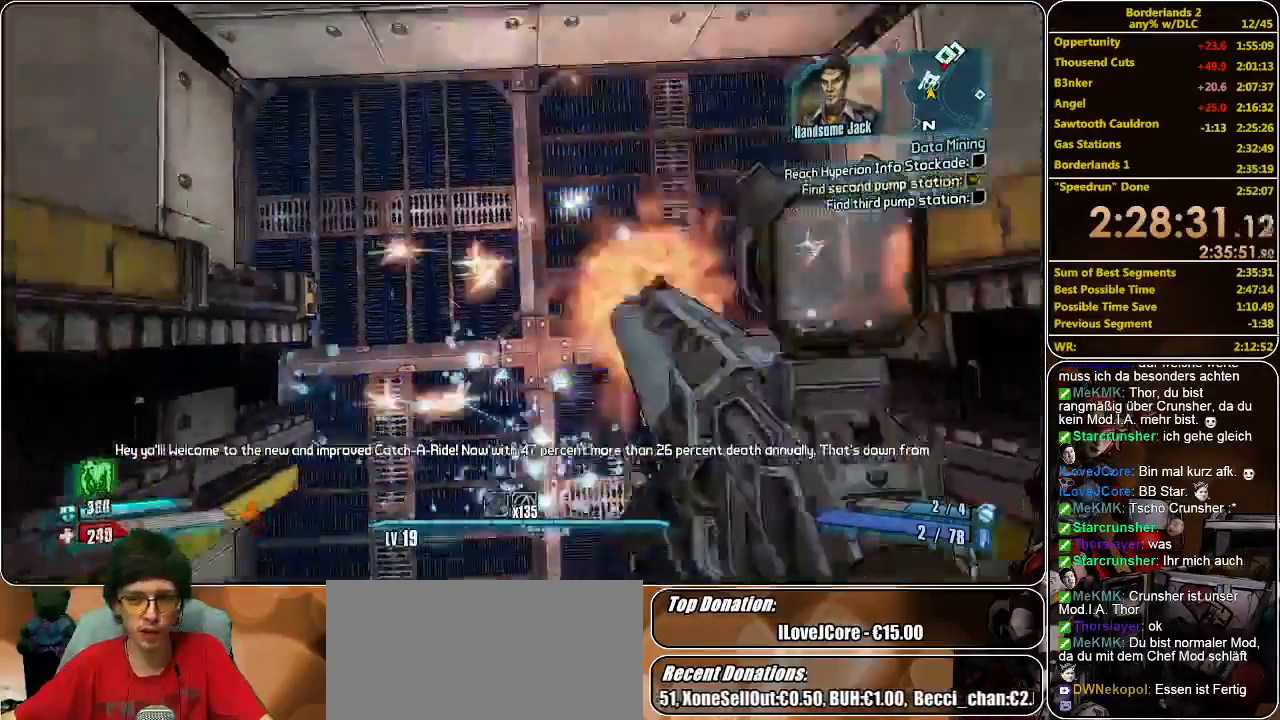
{"keys": [], "mouse": ["left"], "events": [[33, "mouse_left", "up"], [100, "mouse_left", "down"], [233, "mouse_left", "up"], [333, "mouse_left", "down"], [400, "mouse_left", "up"], [466, "mouse_left", "down"]]}
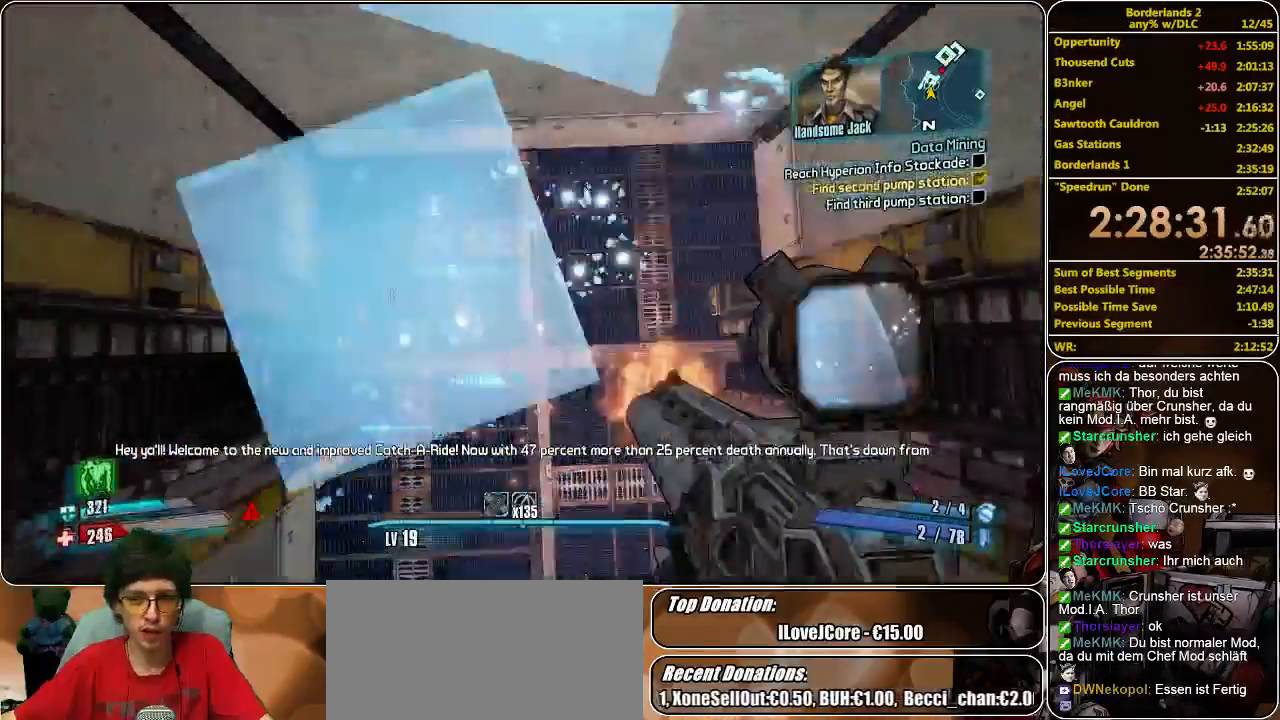
{"keys": [], "mouse": ["left"], "events": [[66, "mouse_left", "up"], [100, "mouse_left", "down"], [200, "mouse_left", "up"], [266, "mouse_left", "down"], [333, "mouse_left", "up"], [433, "mouse_left", "down"]]}